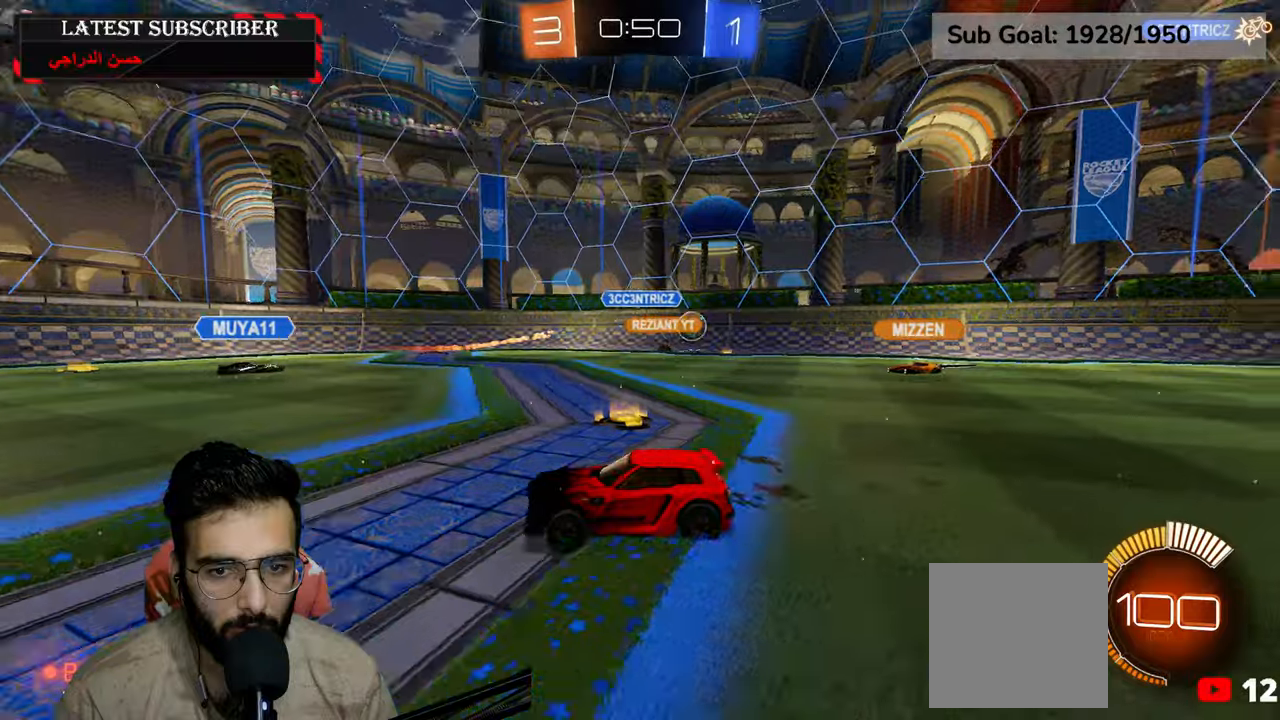
Gameplay with a controller (Xbox layout); each line is a JSON object with the inputs held at the frame after it (dt_ms = milliseconds from this image to that frame). "events" lists button and stick changes between this image and that frame as [ms after this image, input, new state], when the widget could be followed in between.
{"dt_ms": 500, "buttons": ["R1"], "left_stick": "left", "right_stick": "center", "events": [[334, "B", "down"], [400, "B", "up"]]}
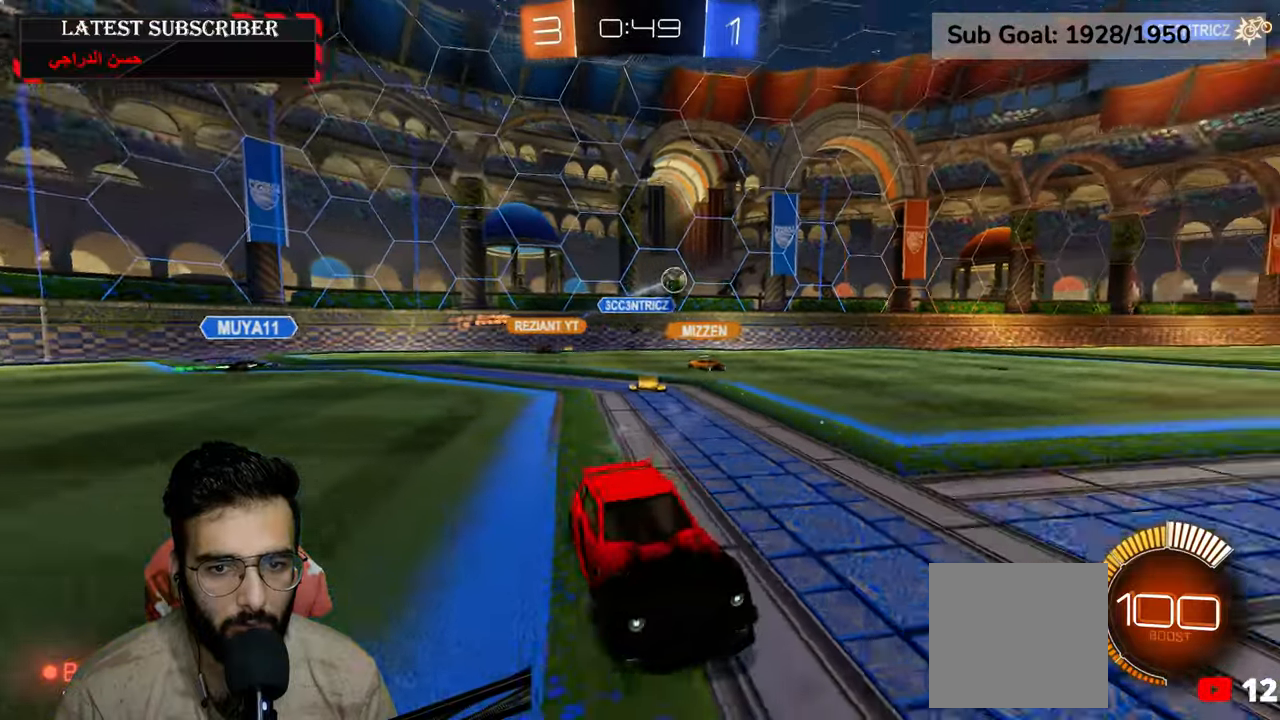
{"dt_ms": 500, "buttons": ["R1", "R2"], "left_stick": "left", "right_stick": "center", "events": [[17, "R2", "down"], [400, "A", "down"], [500, "A", "up"]]}
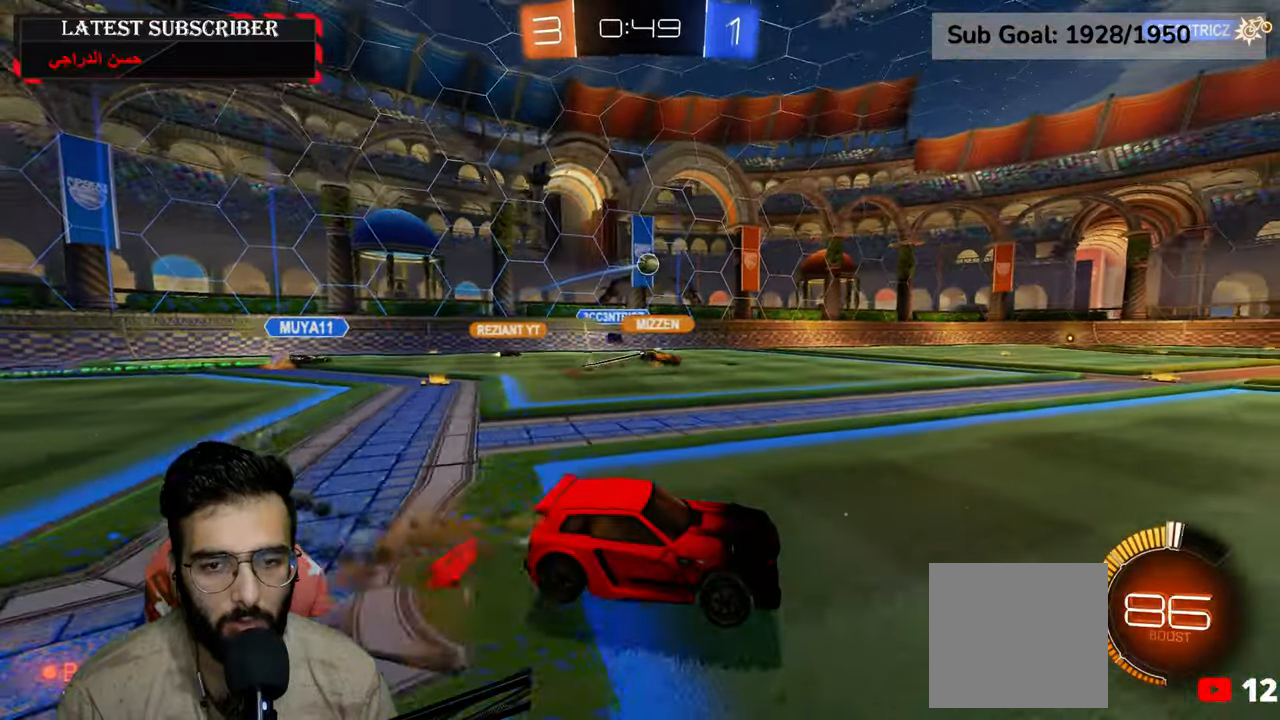
{"dt_ms": 500, "buttons": ["X", "R1"], "left_stick": "left", "right_stick": "center", "events": [[50, "A", "down"], [167, "A", "up"], [367, "X", "down"], [450, "R2", "up"]]}
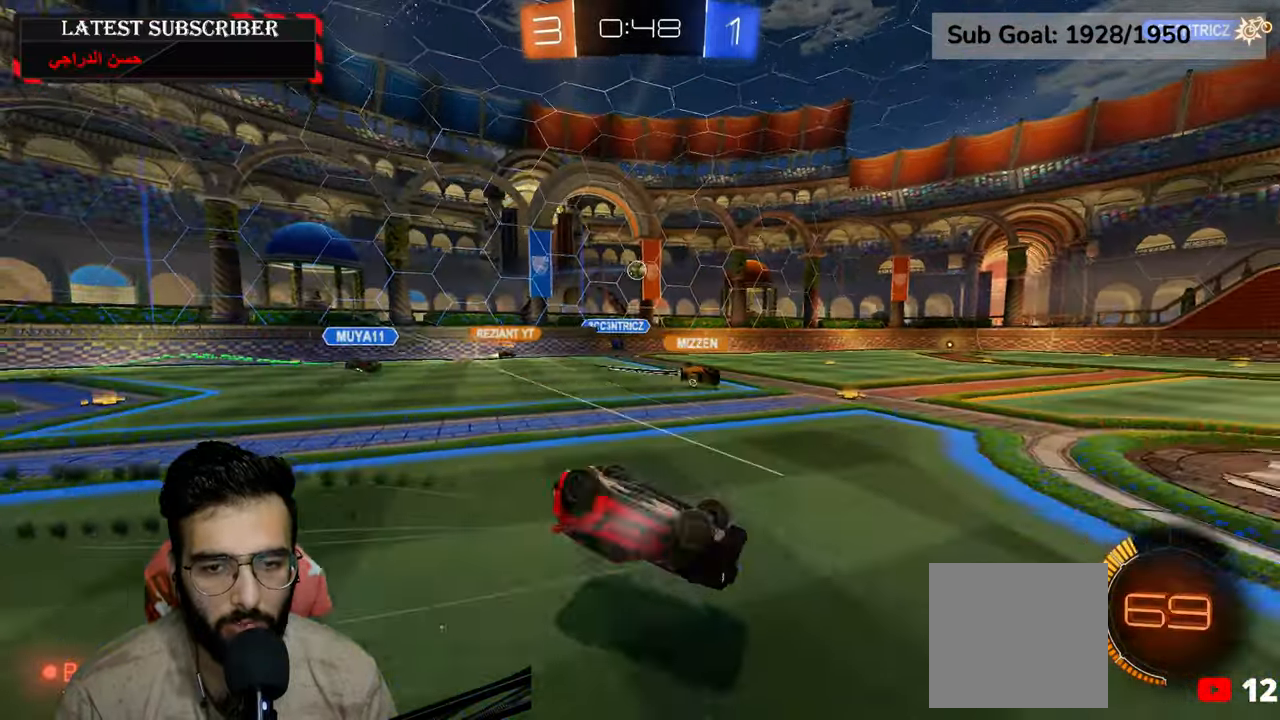
{"dt_ms": 1000, "buttons": ["R1"], "left_stick": "left", "right_stick": "center", "events": [[17, "X", "up"], [417, "left_stick", "center"], [600, "left_stick", "left"], [817, "left_stick", "center"], [950, "left_stick", "left"]]}
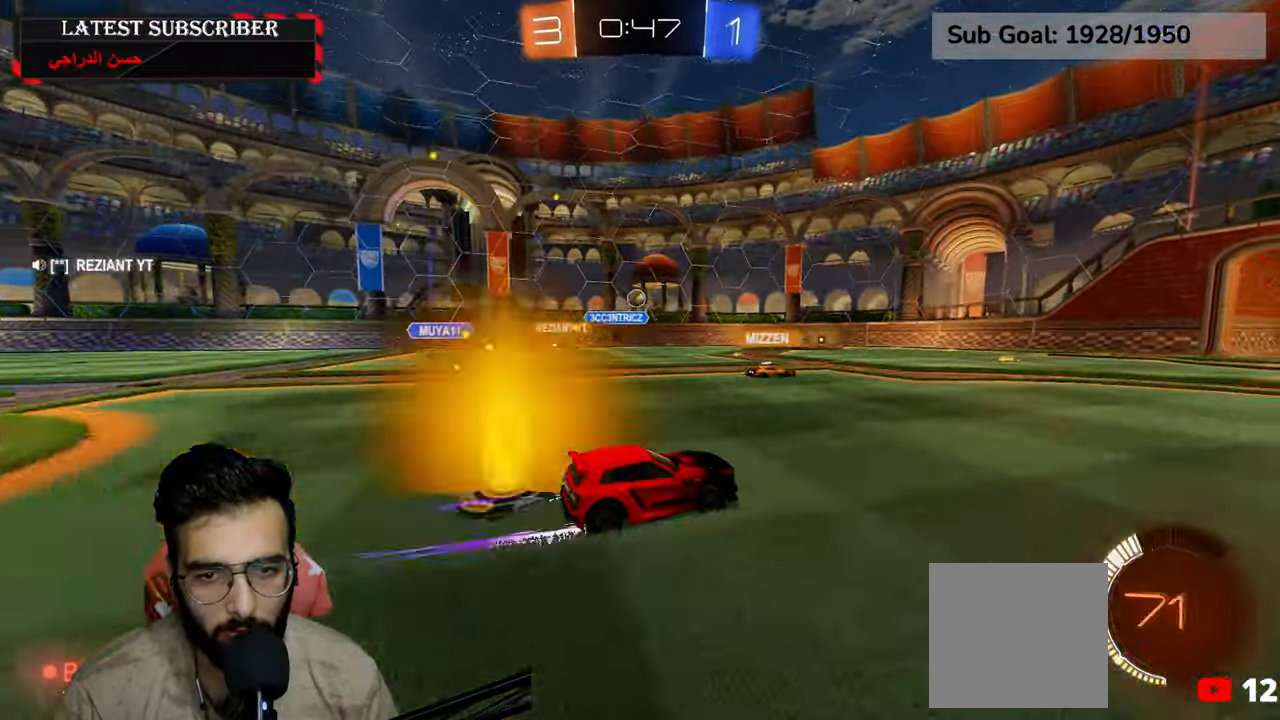
{"dt_ms": 500, "buttons": ["R1"], "left_stick": "down-right", "right_stick": "center", "events": [[34, "left_stick", "center"], [84, "left_stick", "down-right"], [234, "left_stick", "center"], [500, "left_stick", "down-right"]]}
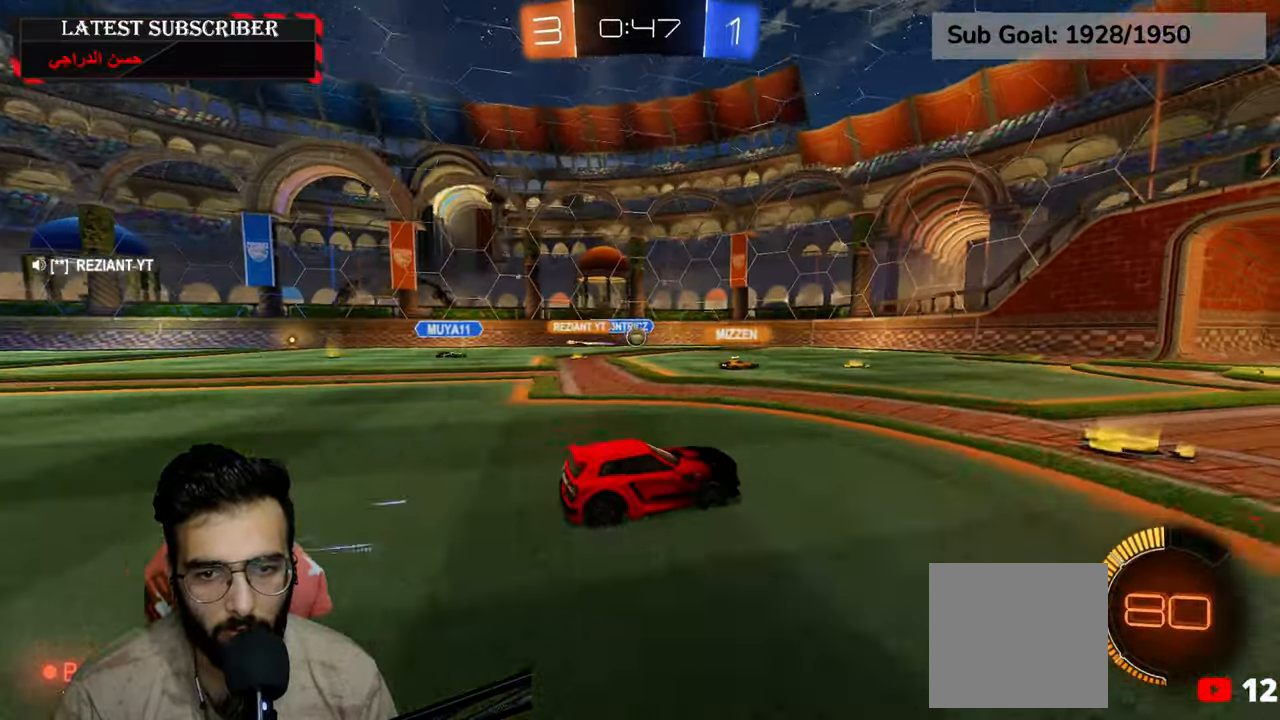
{"dt_ms": 1000, "buttons": ["A", "L1"], "left_stick": "down", "right_stick": "center", "events": [[417, "left_stick", "left"], [617, "R1", "up"], [667, "left_stick", "down-left"], [767, "L1", "down"], [800, "left_stick", "down"], [850, "A", "down"]]}
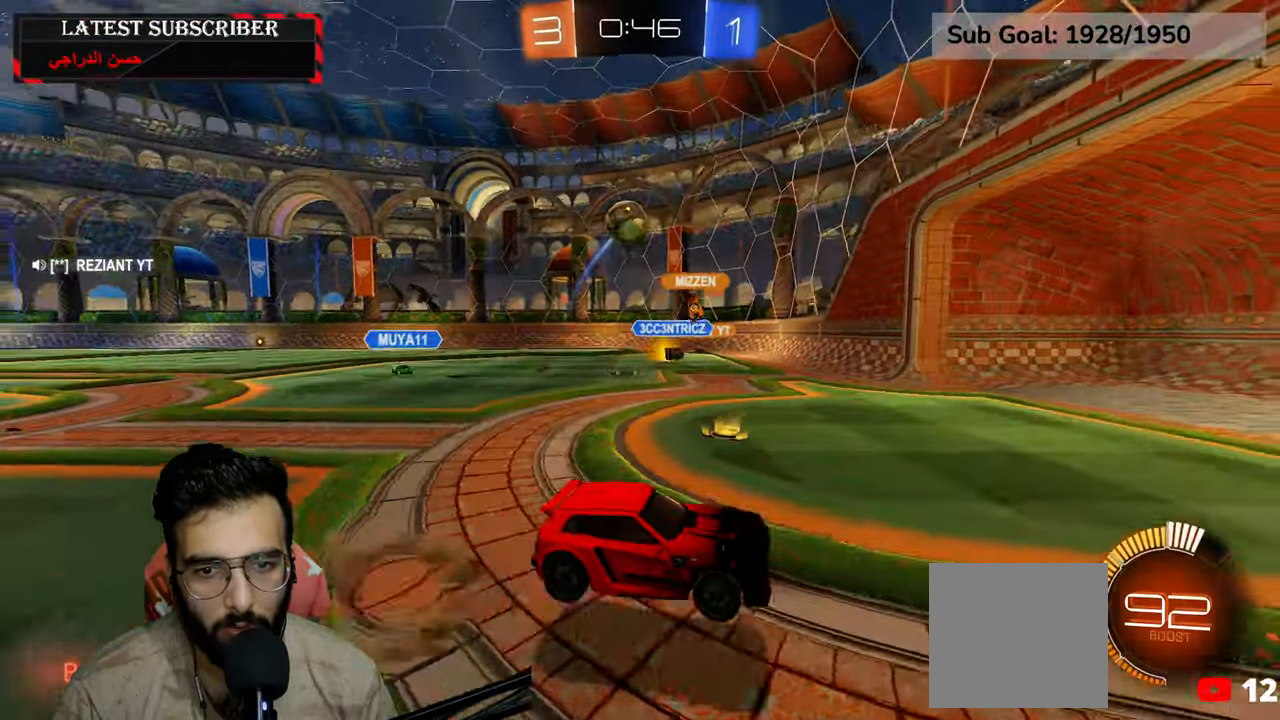
{"dt_ms": 500, "buttons": [], "left_stick": "down-right", "right_stick": "center", "events": [[50, "A", "up"], [117, "L1", "up"], [134, "left_stick", "center"], [150, "R2", "down"], [200, "R2", "up"], [317, "left_stick", "down-right"]]}
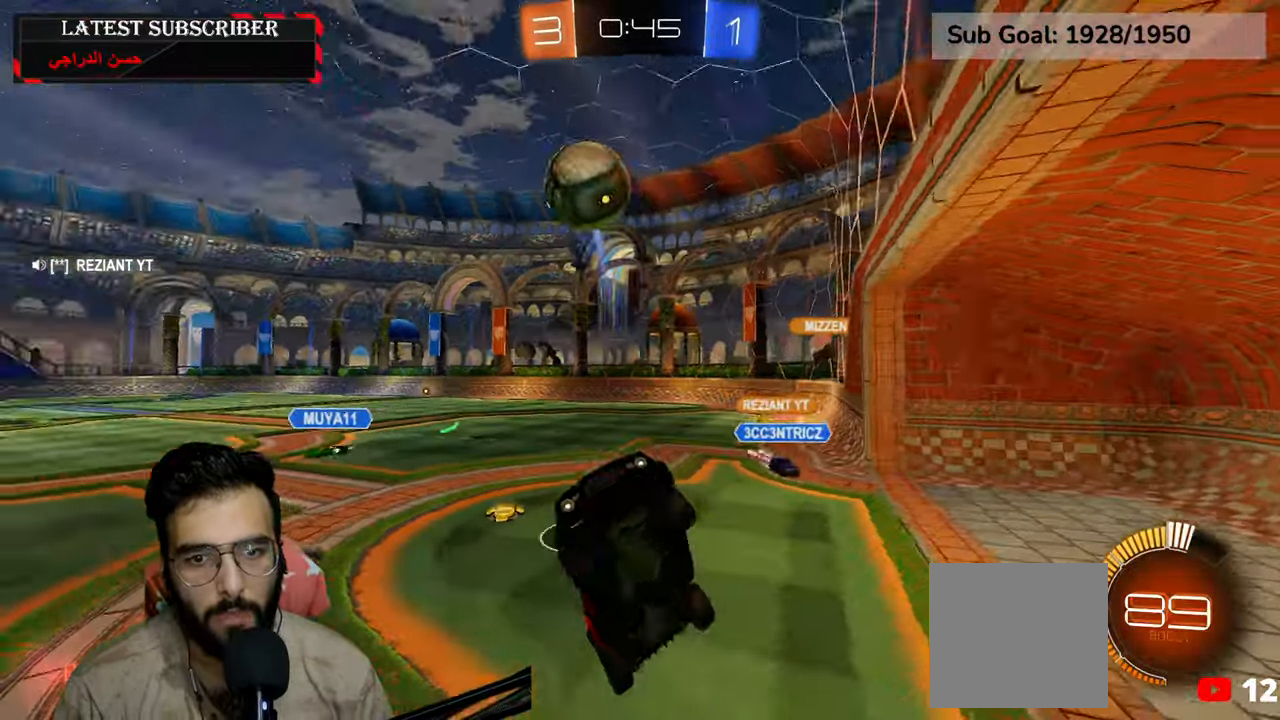
{"dt_ms": 1000, "buttons": ["R1"], "left_stick": "left", "right_stick": "center", "events": [[217, "R1", "down"], [317, "left_stick", "down"], [384, "X", "down"], [617, "X", "up"], [734, "left_stick", "center"], [1000, "left_stick", "left"]]}
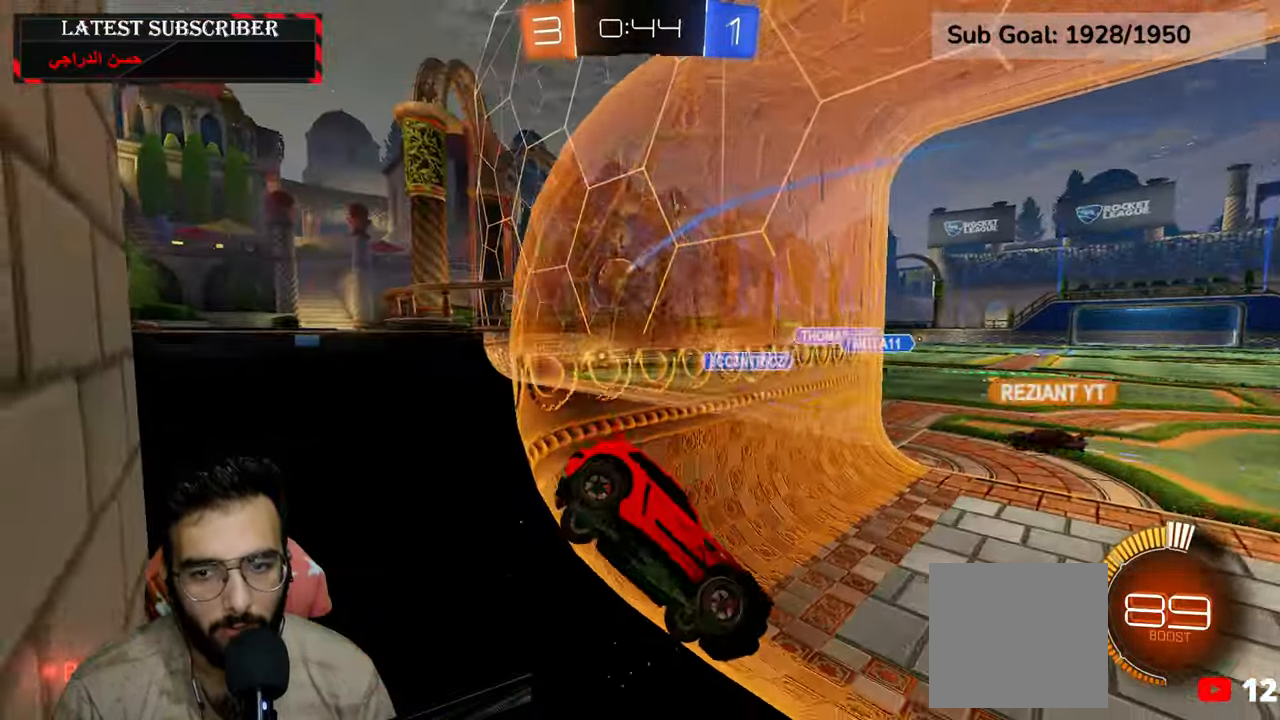
{"dt_ms": 500, "buttons": ["R1"], "left_stick": "left", "right_stick": "center", "events": [[184, "left_stick", "center"], [434, "left_stick", "left"]]}
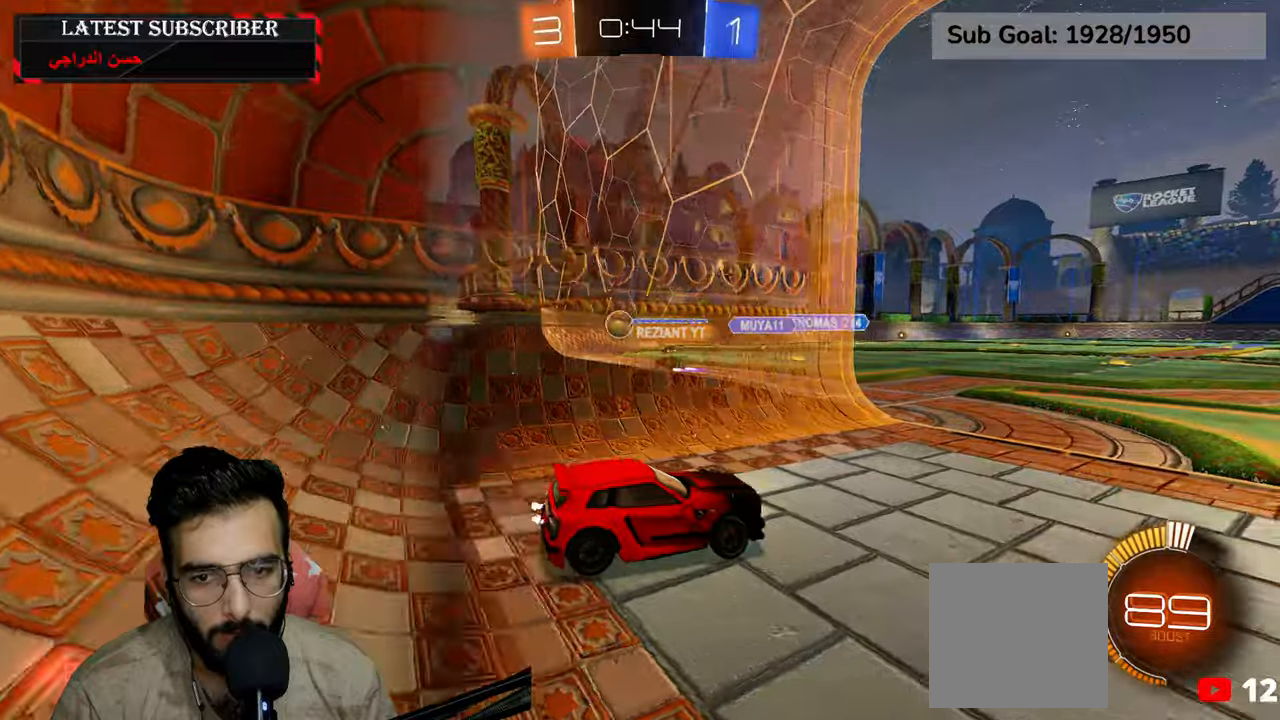
{"dt_ms": 500, "buttons": ["R1"], "left_stick": "left", "right_stick": "center", "events": []}
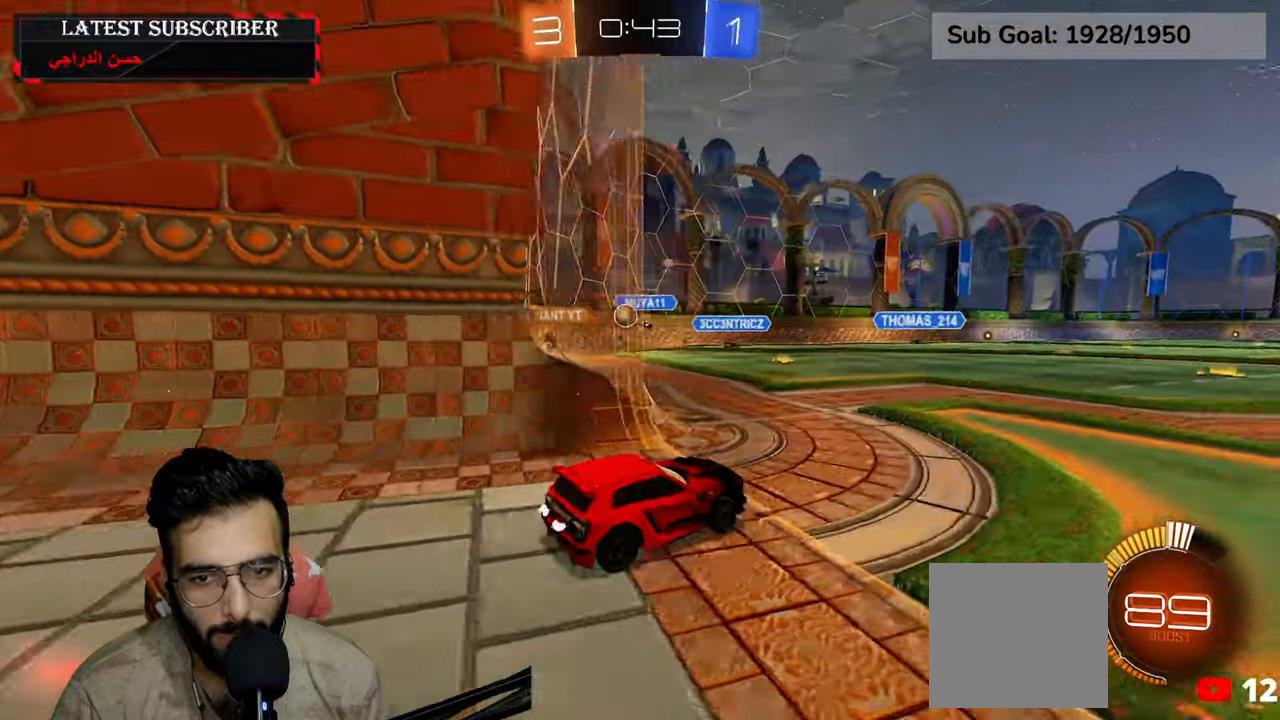
{"dt_ms": 500, "buttons": ["L1"], "left_stick": "left", "right_stick": "center", "events": [[217, "left_stick", "center"], [350, "R1", "up"], [350, "left_stick", "left"], [500, "L1", "down"]]}
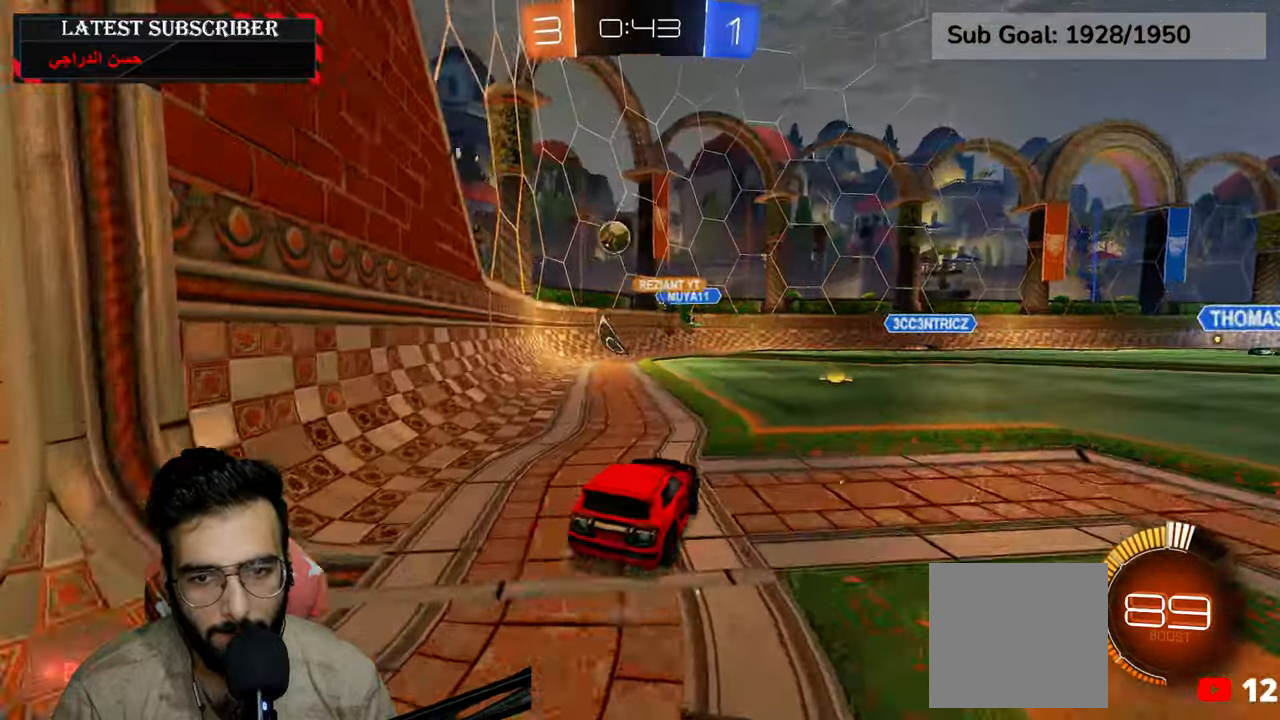
{"dt_ms": 500, "buttons": ["A", "R2"], "left_stick": "center", "right_stick": "center", "events": [[217, "left_stick", "down"], [234, "A", "down"], [367, "L1", "up"], [400, "A", "up"], [467, "R2", "down"], [500, "A", "down"], [500, "left_stick", "center"]]}
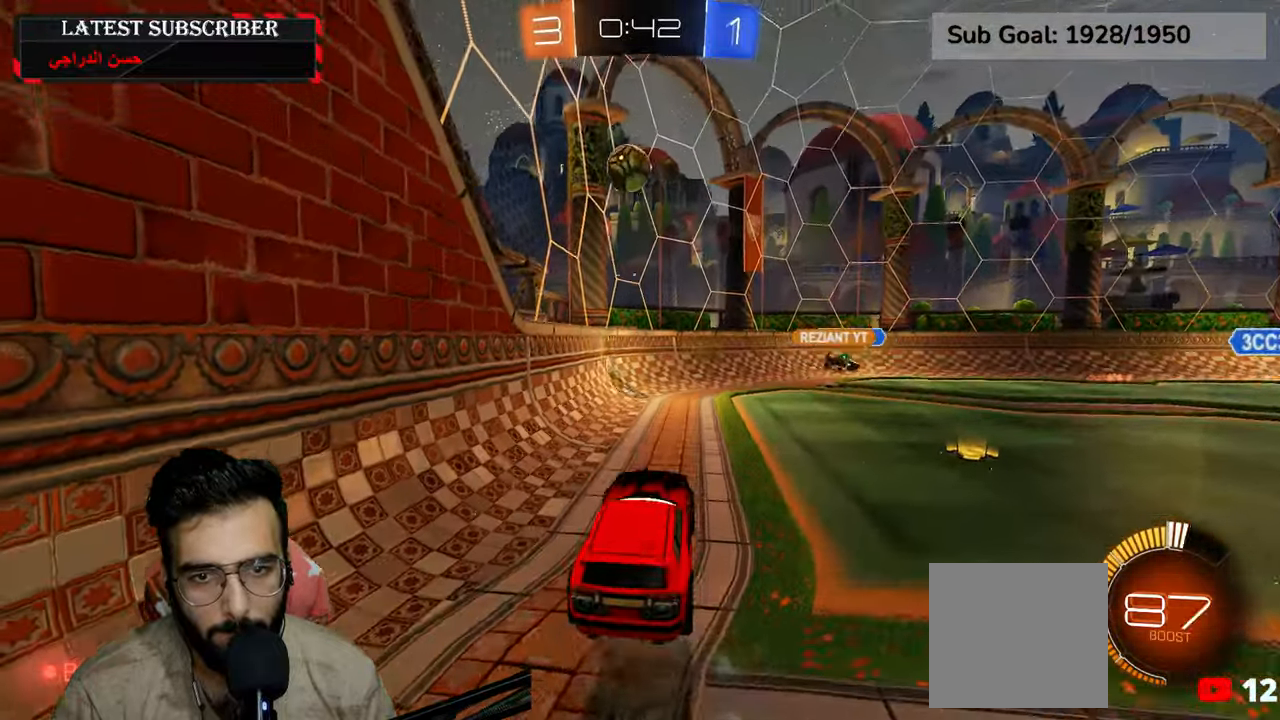
{"dt_ms": 500, "buttons": ["L2", "R1", "R2"], "left_stick": "center", "right_stick": "center", "events": [[17, "R1", "down"], [67, "left_stick", "down-left"], [167, "A", "up"], [217, "L2", "down"], [284, "left_stick", "up"], [434, "left_stick", "center"]]}
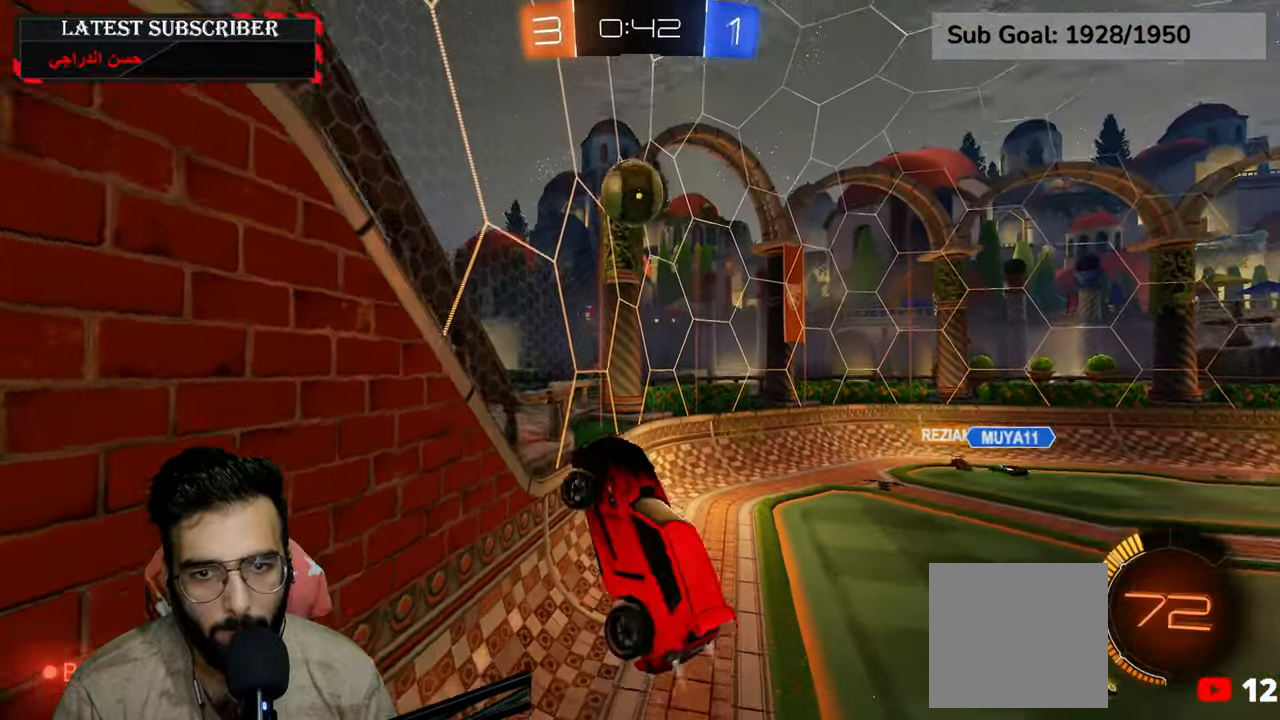
{"dt_ms": 500, "buttons": ["L2", "R1", "R2"], "left_stick": "down-left", "right_stick": "center", "events": [[34, "left_stick", "down-left"], [134, "left_stick", "center"], [317, "left_stick", "down"], [467, "left_stick", "down-left"]]}
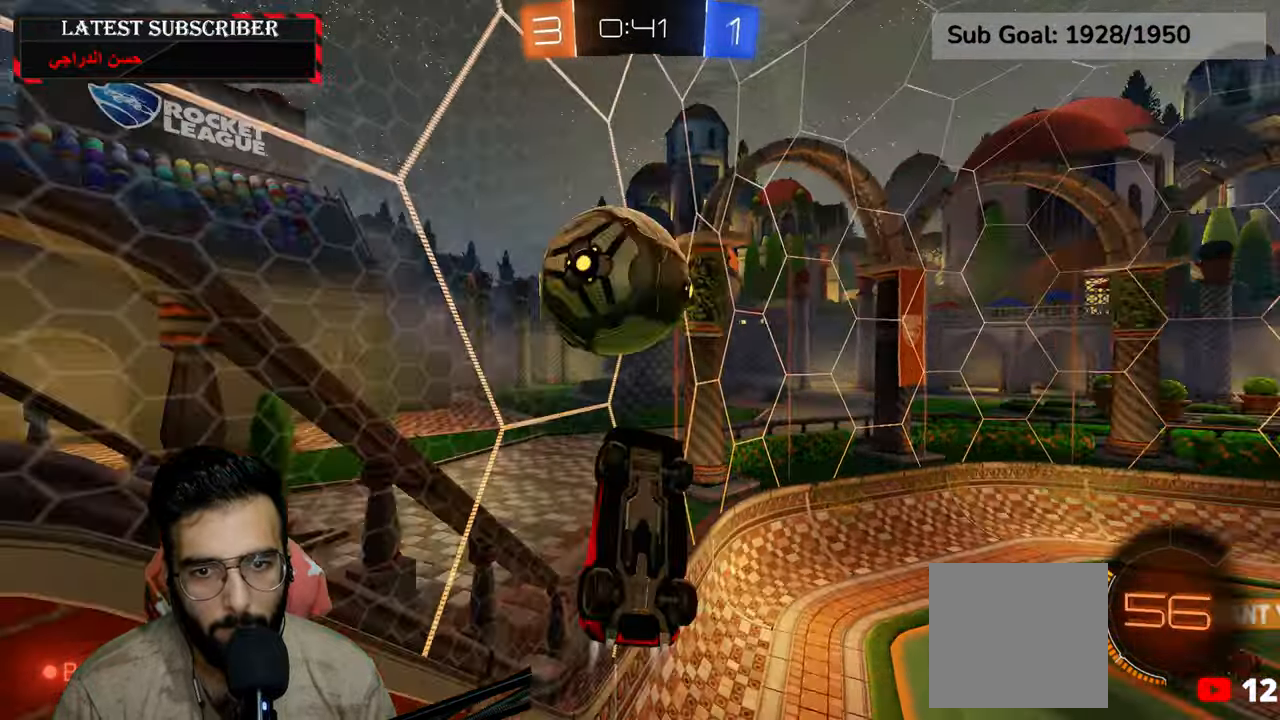
{"dt_ms": 500, "buttons": ["L2"], "left_stick": "right", "right_stick": "center", "events": [[50, "left_stick", "left"], [234, "R1", "up"], [317, "left_stick", "right"], [334, "R2", "up"]]}
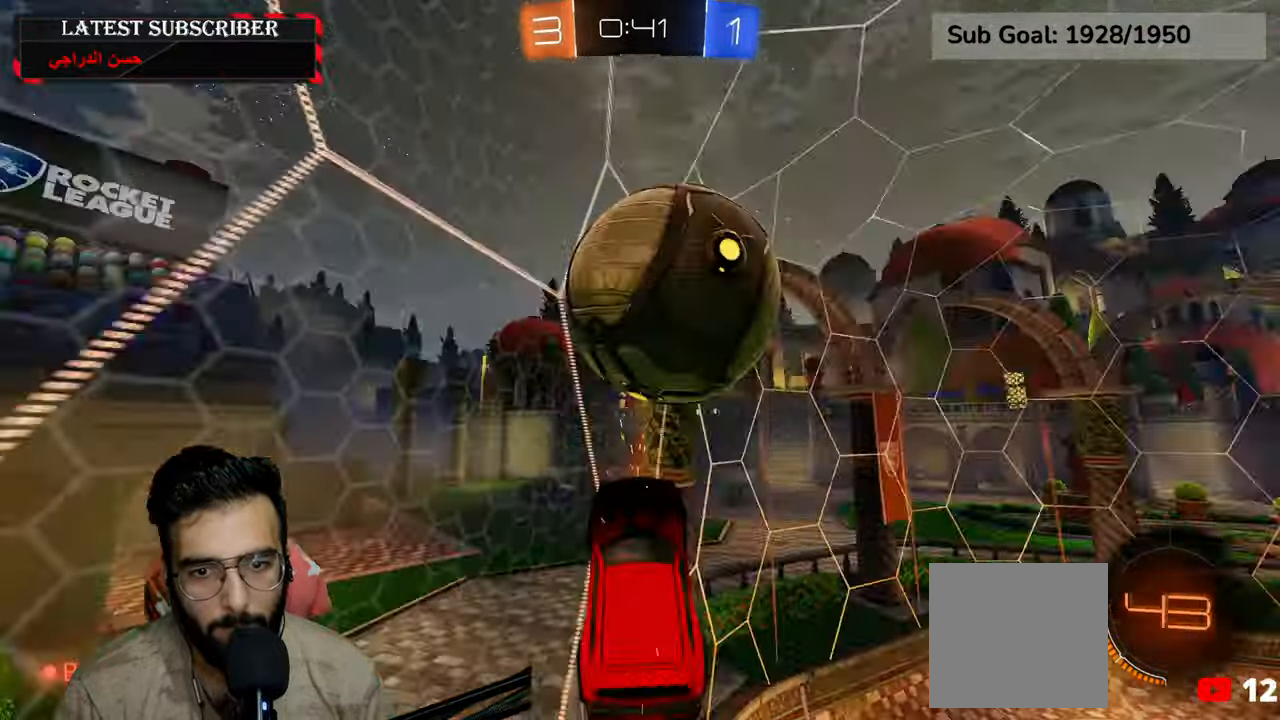
{"dt_ms": 500, "buttons": ["R1"], "left_stick": "left", "right_stick": "center", "events": [[150, "L2", "up"], [184, "R1", "down"], [384, "left_stick", "left"]]}
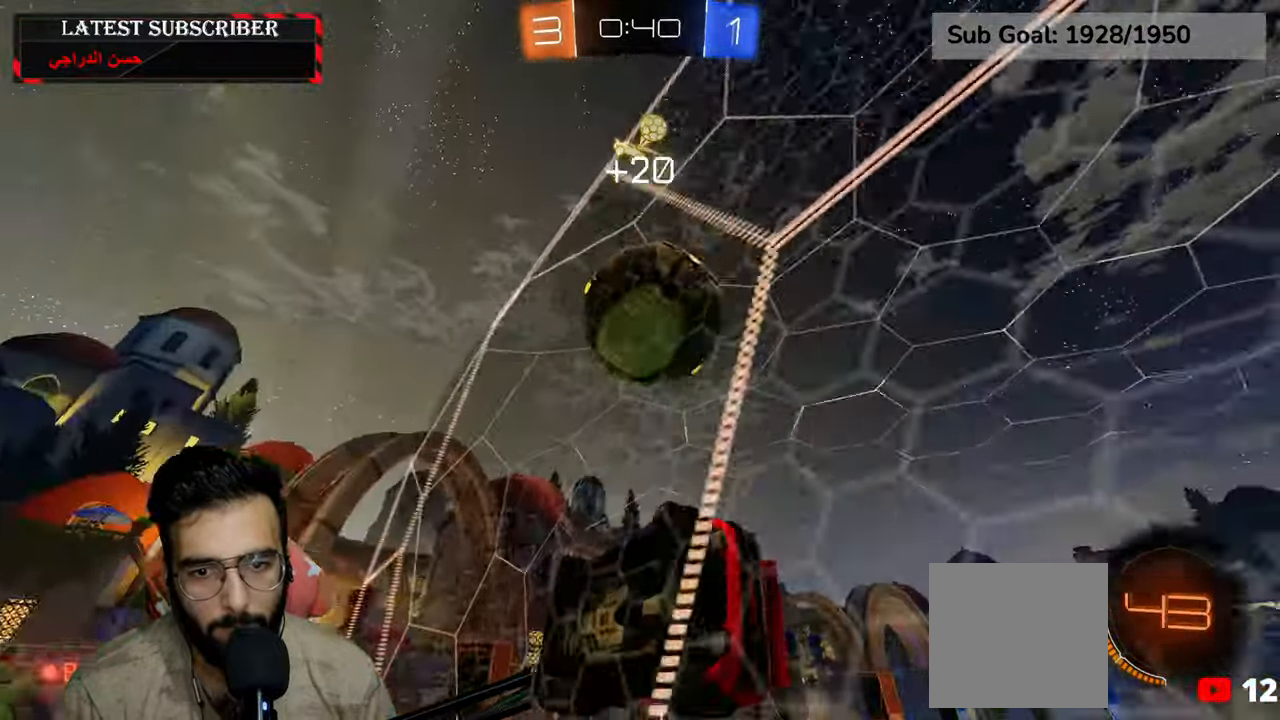
{"dt_ms": 500, "buttons": ["R1"], "left_stick": "left", "right_stick": "center", "events": [[17, "left_stick", "center"], [500, "left_stick", "left"]]}
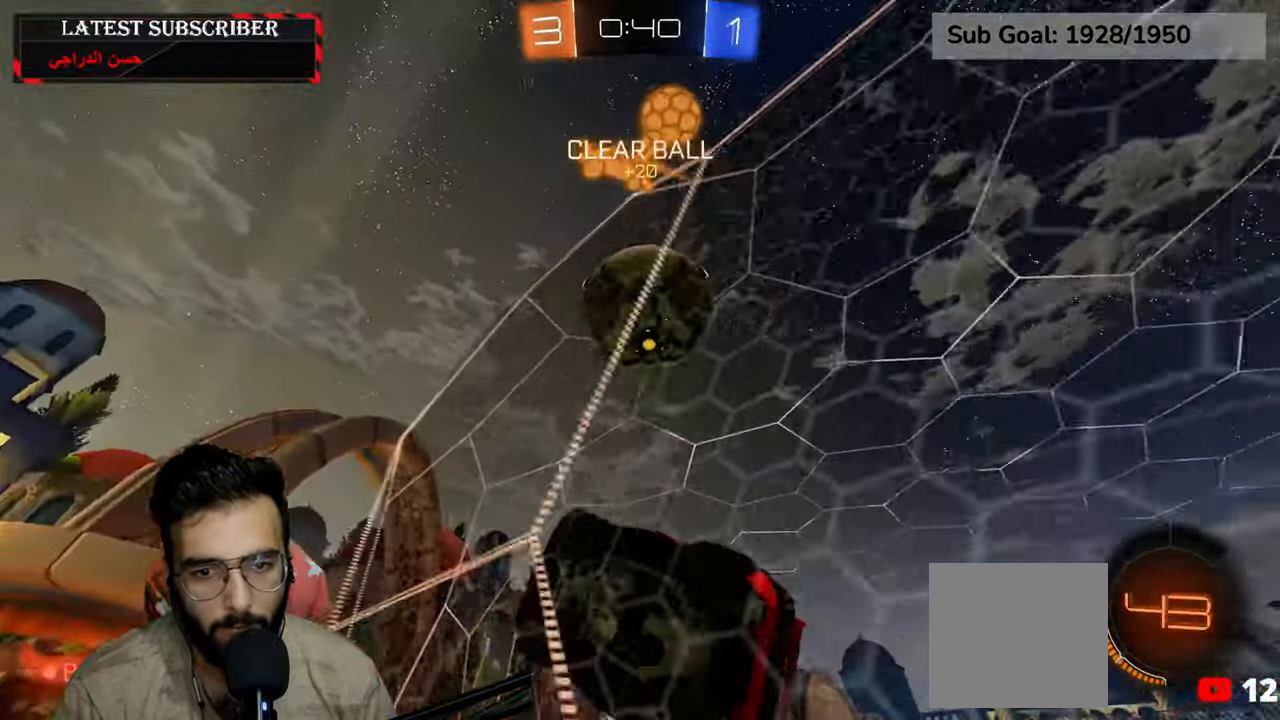
{"dt_ms": 500, "buttons": ["R1", "R2"], "left_stick": "down-right", "right_stick": "center", "events": [[84, "left_stick", "center"], [400, "left_stick", "down-right"], [484, "R2", "down"]]}
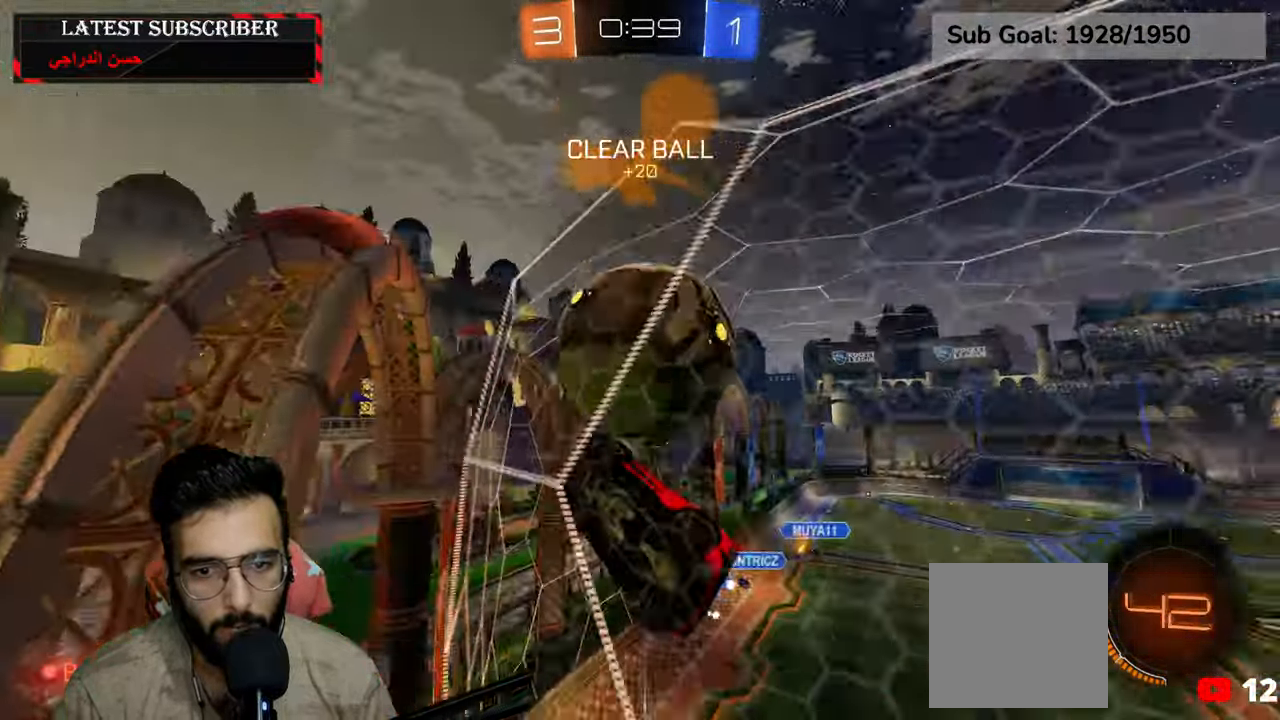
{"dt_ms": 500, "buttons": ["R1"], "left_stick": "center", "right_stick": "center", "events": [[234, "R2", "up"], [234, "left_stick", "center"]]}
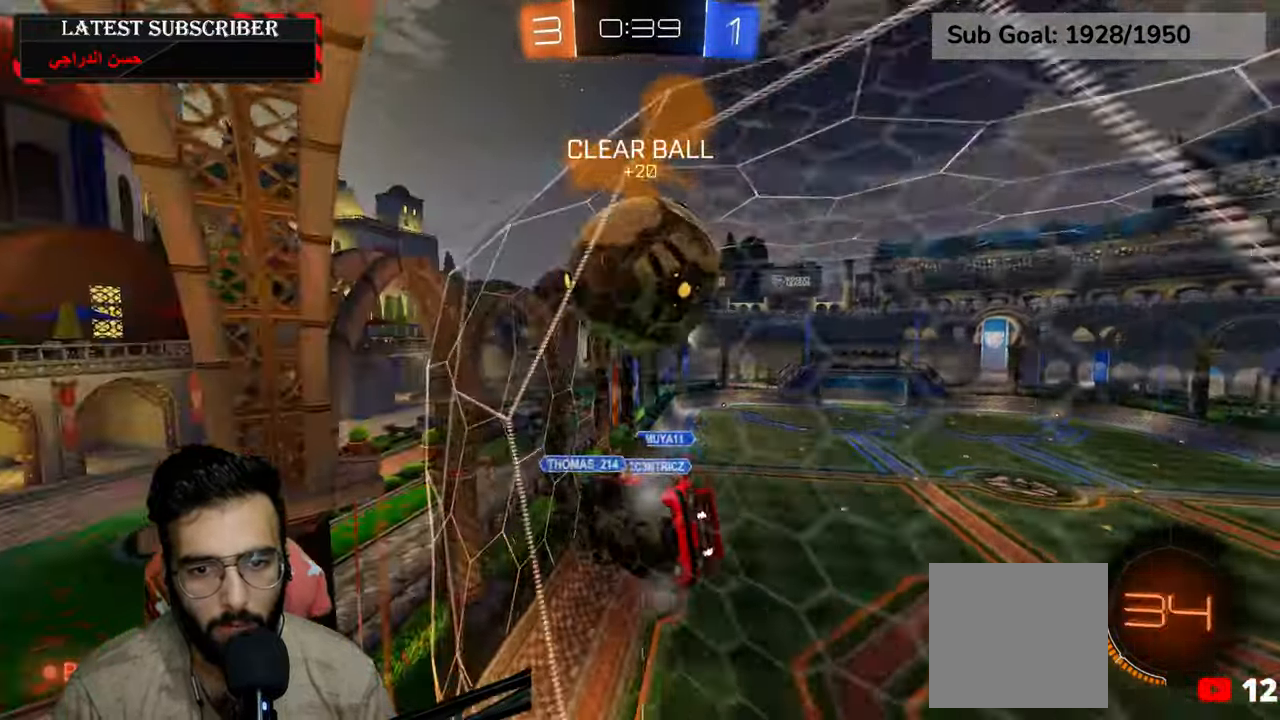
{"dt_ms": 500, "buttons": ["R1", "R2"], "left_stick": "down-right", "right_stick": "center", "events": [[350, "R2", "down"], [467, "left_stick", "down-right"]]}
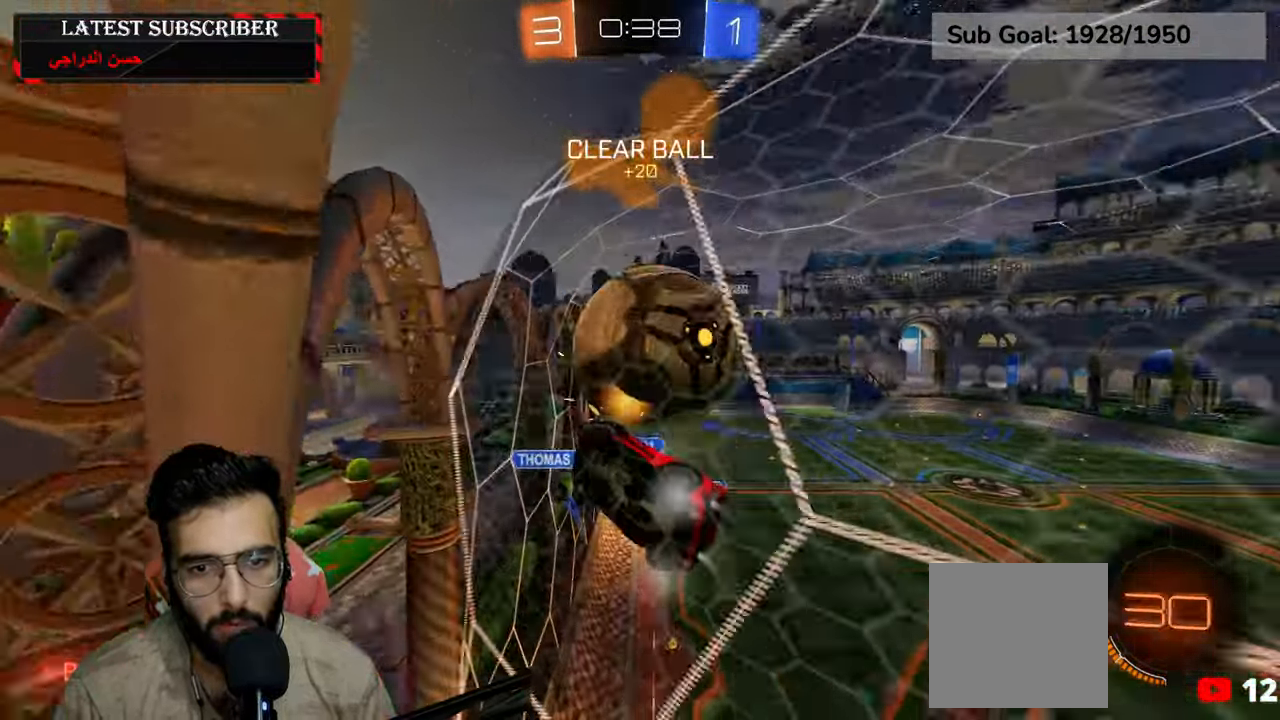
{"dt_ms": 500, "buttons": ["R1", "R2"], "left_stick": "left", "right_stick": "center", "events": [[250, "left_stick", "center"], [467, "left_stick", "left"]]}
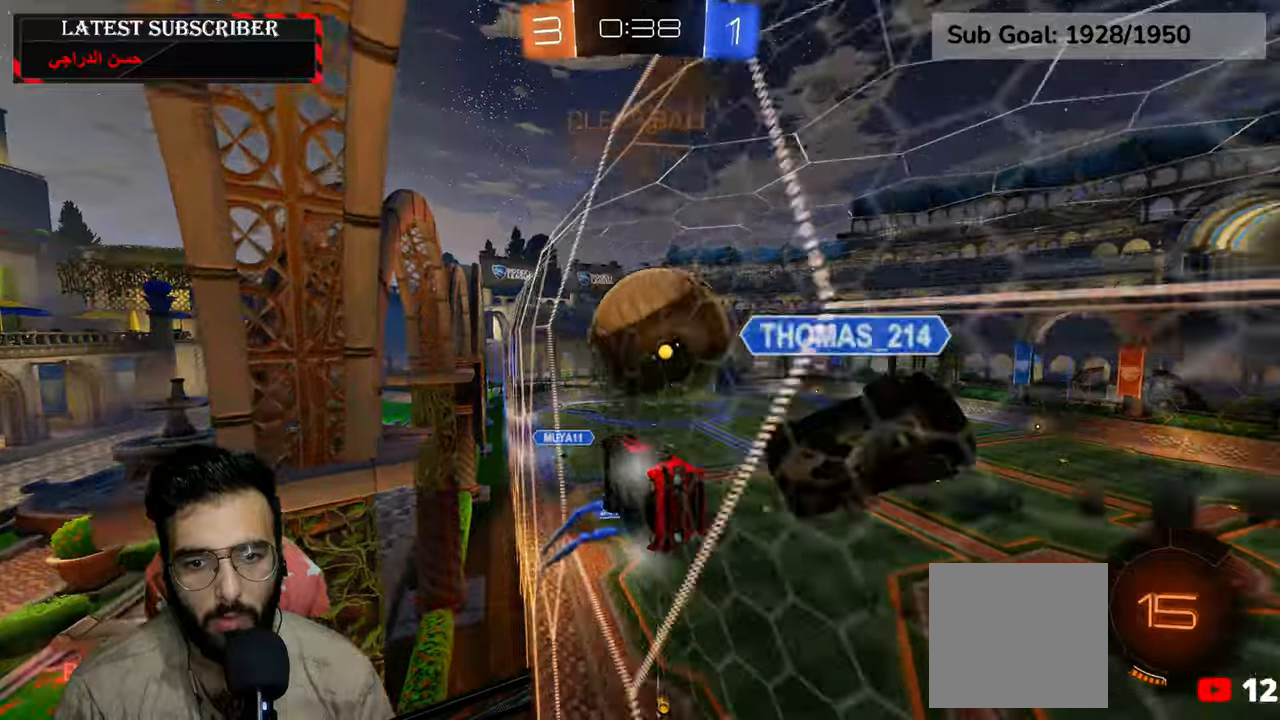
{"dt_ms": 500, "buttons": ["L1"], "left_stick": "down-right", "right_stick": "center", "events": [[134, "left_stick", "center"], [184, "left_stick", "down-right"], [284, "R2", "up"], [417, "L1", "down"], [450, "R1", "up"]]}
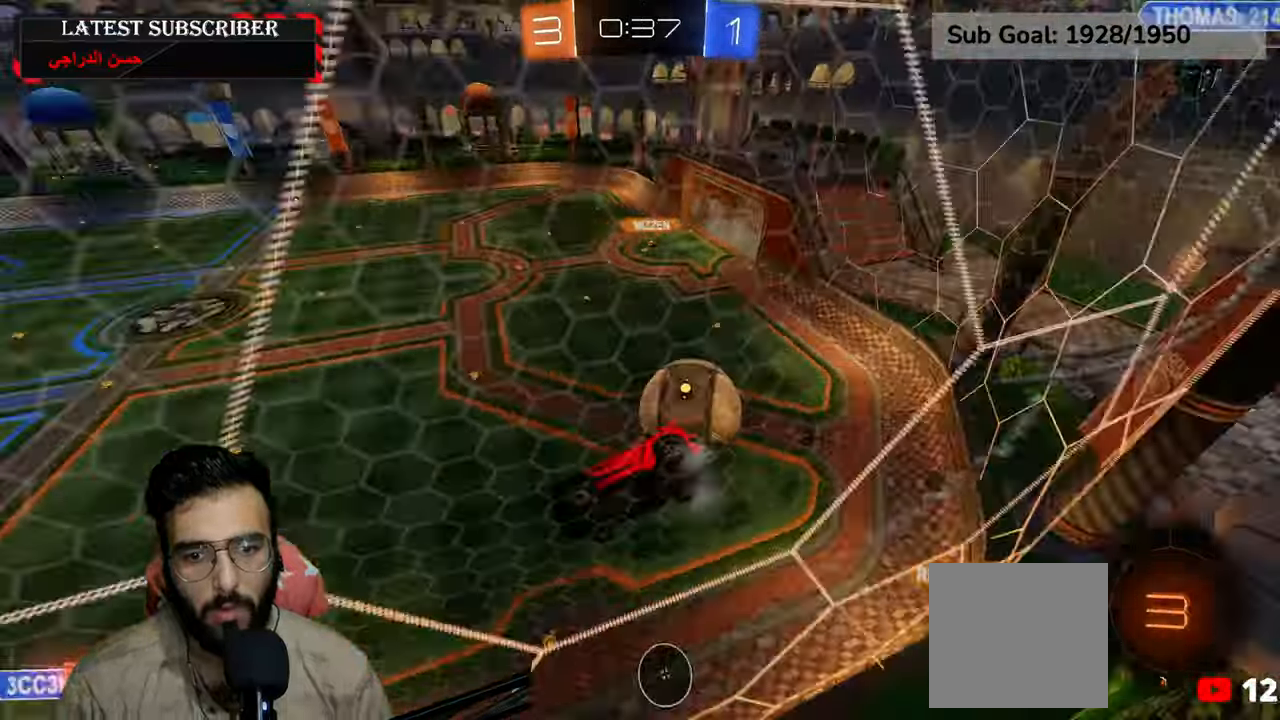
{"dt_ms": 500, "buttons": ["R1"], "left_stick": "center", "right_stick": "center"}
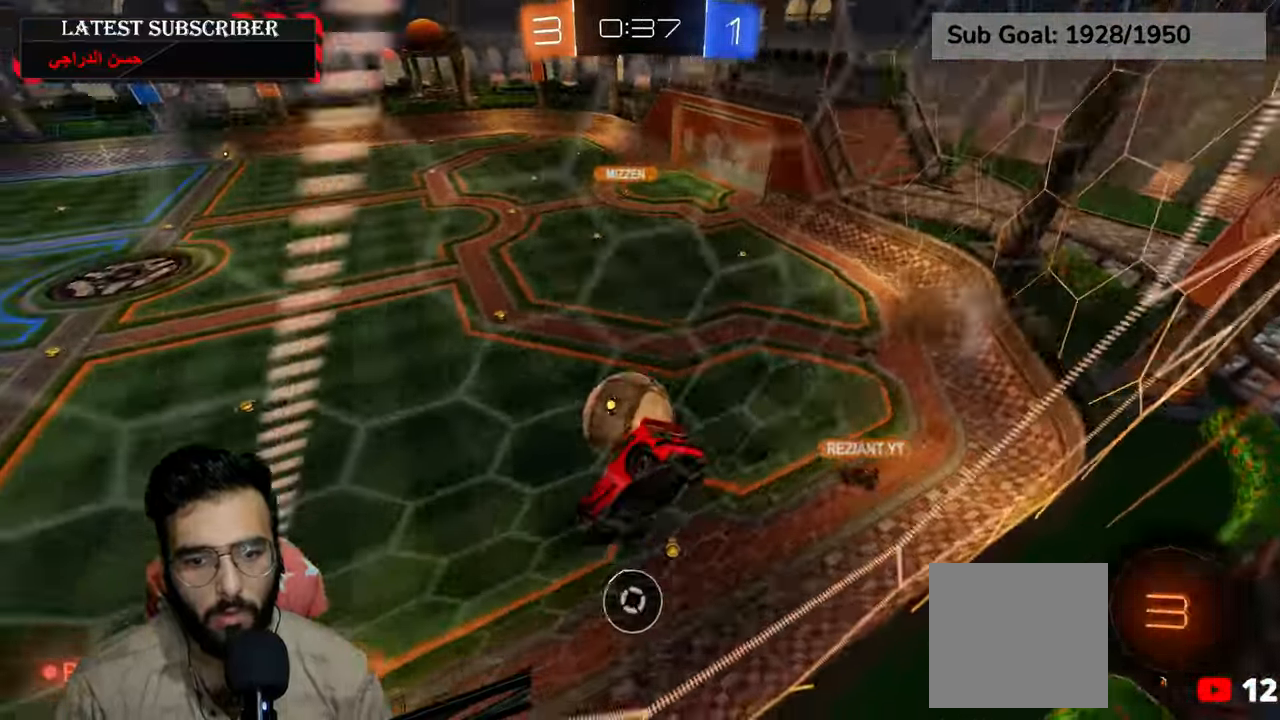
{"dt_ms": 500, "buttons": ["R1"], "left_stick": "center", "right_stick": "center", "events": [[350, "left_stick", "down-left"], [484, "left_stick", "center"]]}
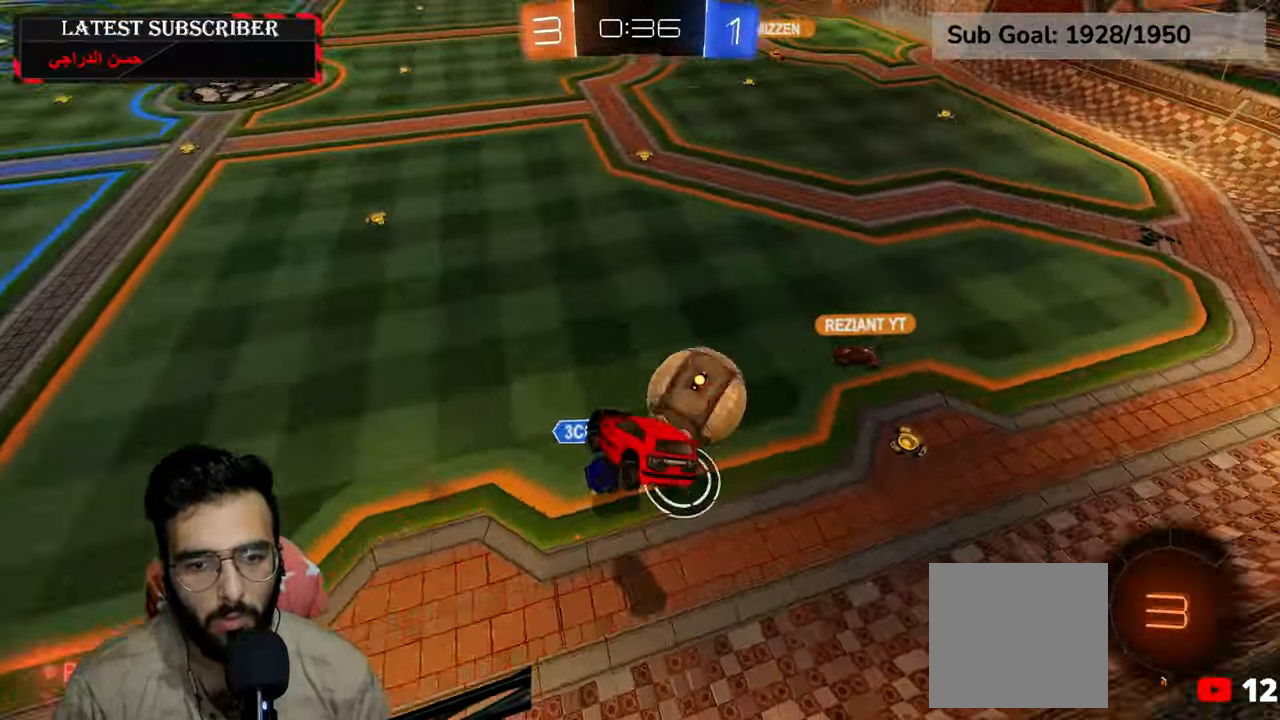
{"dt_ms": 500, "buttons": ["R1"], "left_stick": "left", "right_stick": "center", "events": [[67, "left_stick", "up-left"], [234, "left_stick", "left"]]}
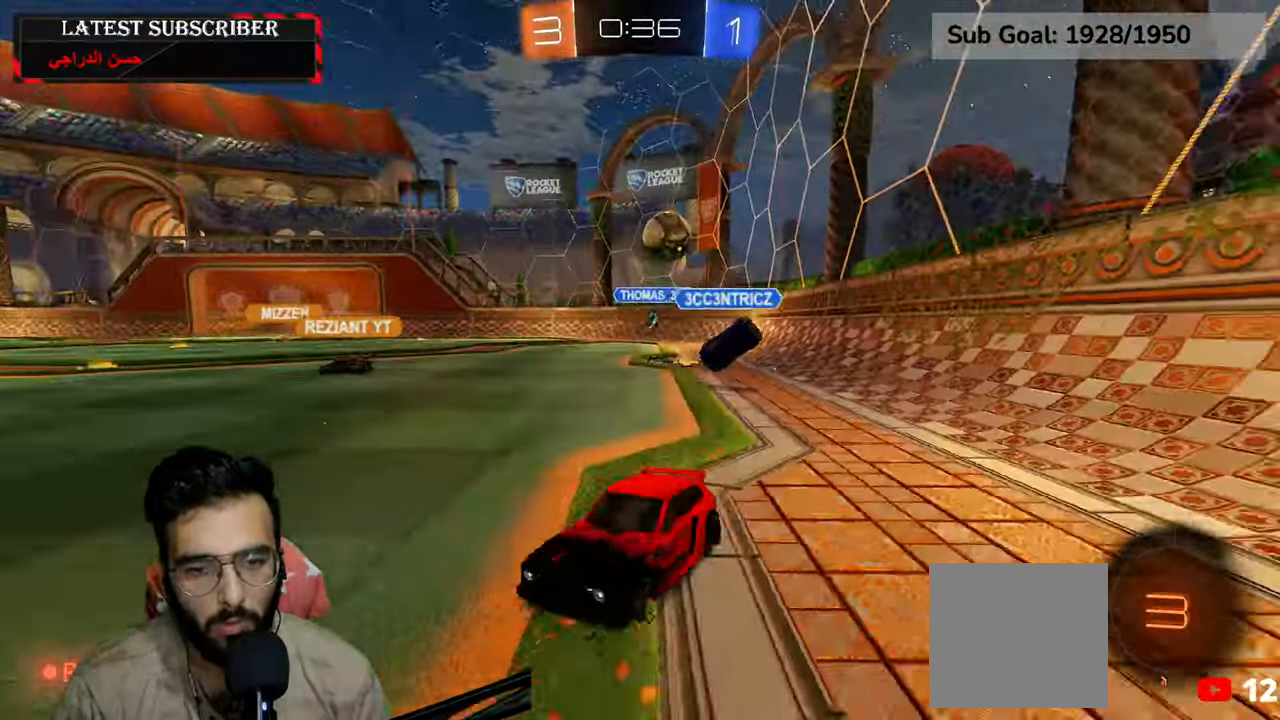
{"dt_ms": 1000, "buttons": ["R1"], "left_stick": "down-right", "right_stick": "center", "events": [[200, "Y", "down"], [284, "Y", "up"], [800, "left_stick", "down-right"]]}
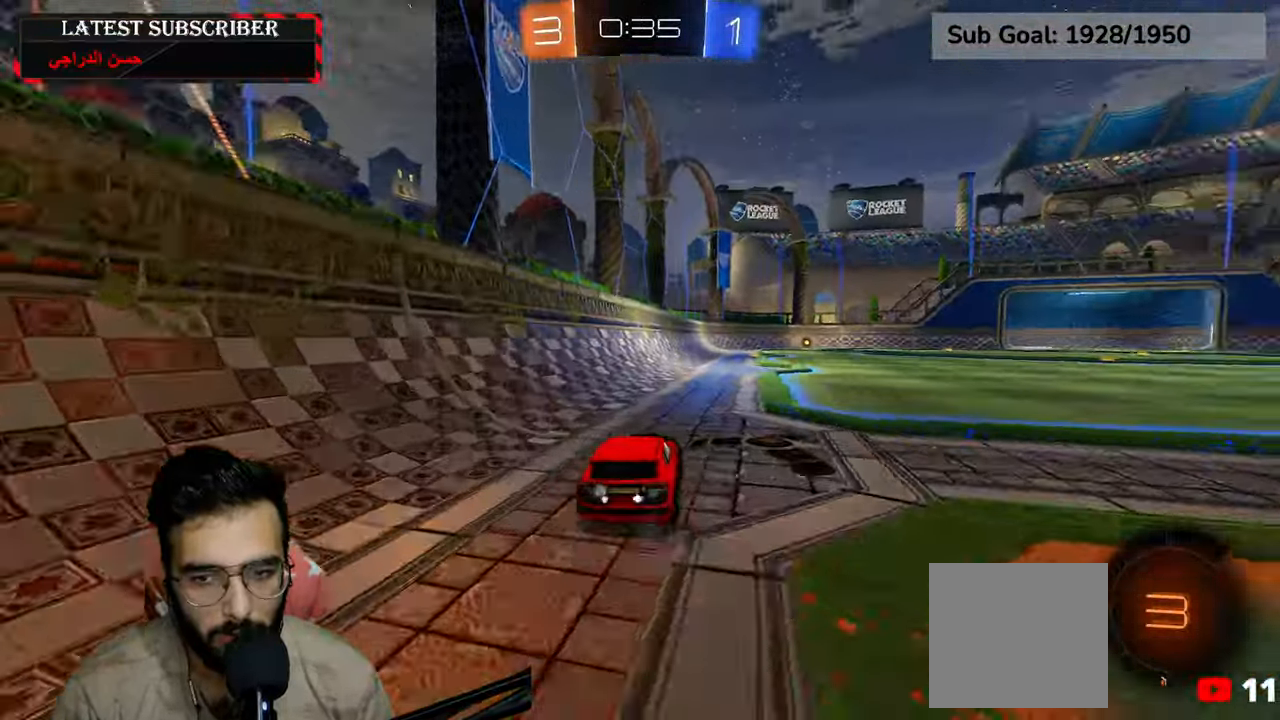
{"dt_ms": 500, "buttons": ["R1"], "left_stick": "down-right", "right_stick": "center", "events": [[17, "B", "down"], [150, "B", "up"], [317, "Y", "down"], [400, "Y", "up"]]}
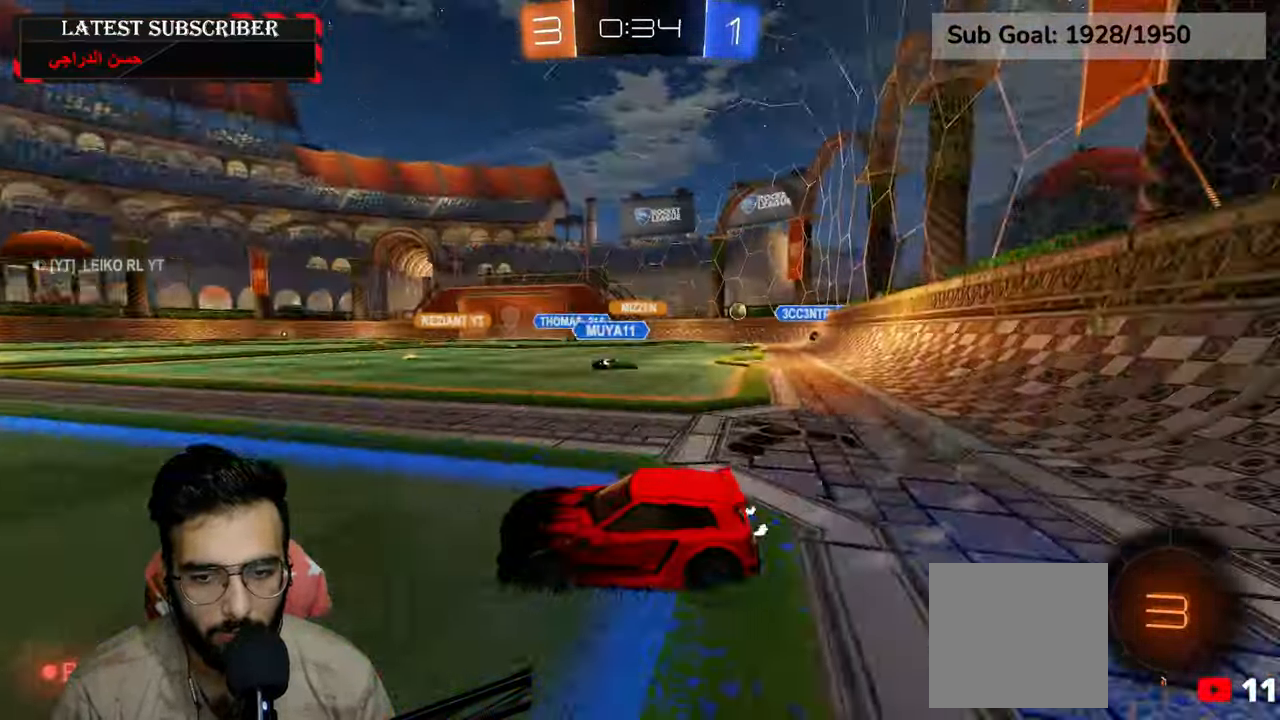
{"dt_ms": 500, "buttons": ["R1"], "left_stick": "down-right", "right_stick": "center", "events": []}
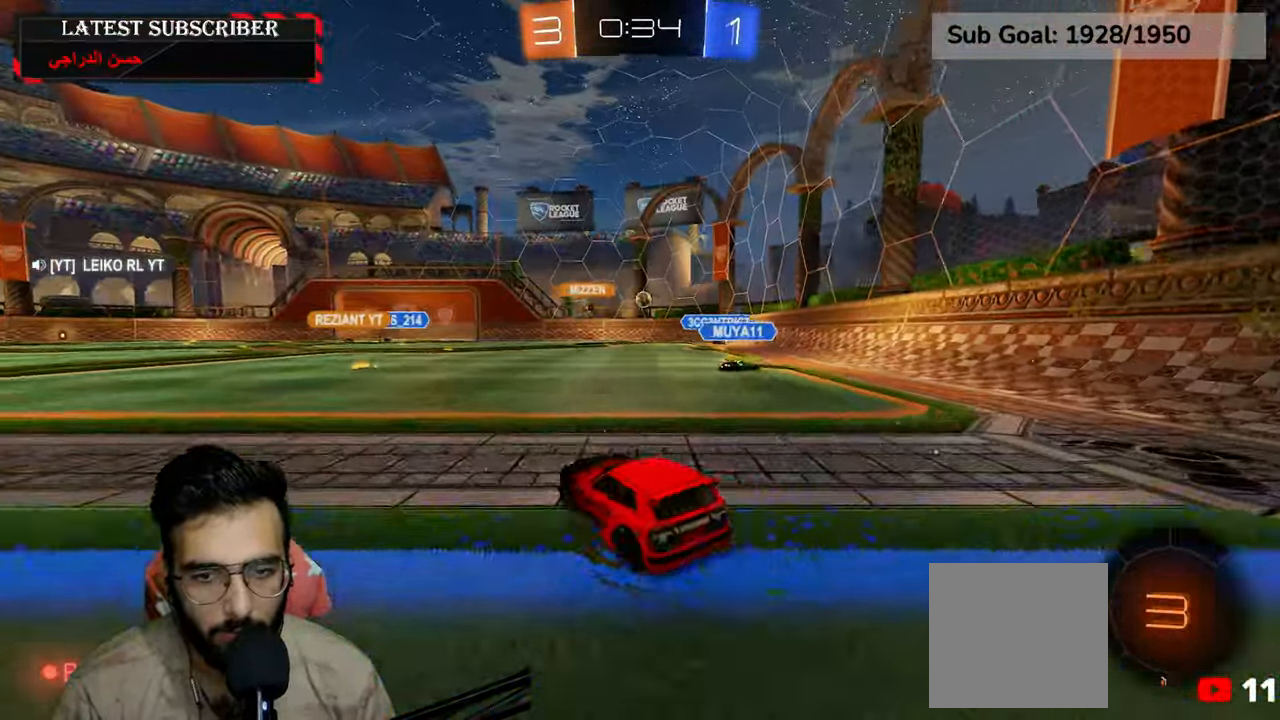
{"dt_ms": 1000, "buttons": ["R1"], "left_stick": "center", "right_stick": "center", "events": [[117, "left_stick", "left"], [250, "left_stick", "center"]]}